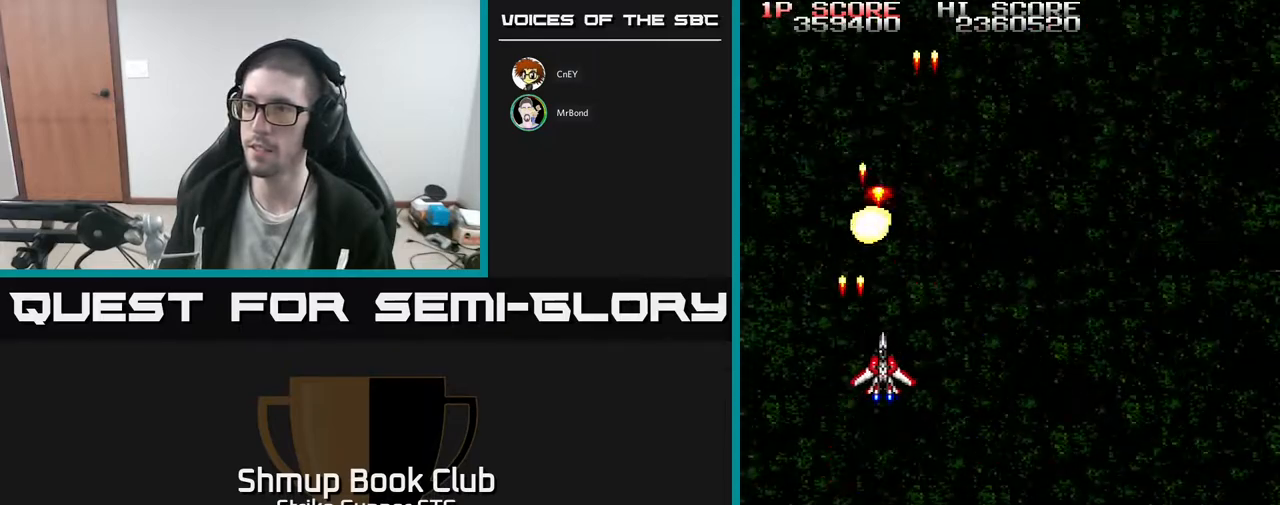
Gameplay with a controller (Xbox layout); each line is a JSON object with the inputs held at the frame after it. "events" lists button and stick changes between this image and that frame as [ms after this image, input, new state], when the widget could be followed in between. Not read: A SELECT START.
{"buttons": ["DPAD_LEFT"], "left_stick": "center", "right_stick": "center", "events": [[500, "DPAD_LEFT", "down"], [500, "DPAD_RIGHT", "up"]]}
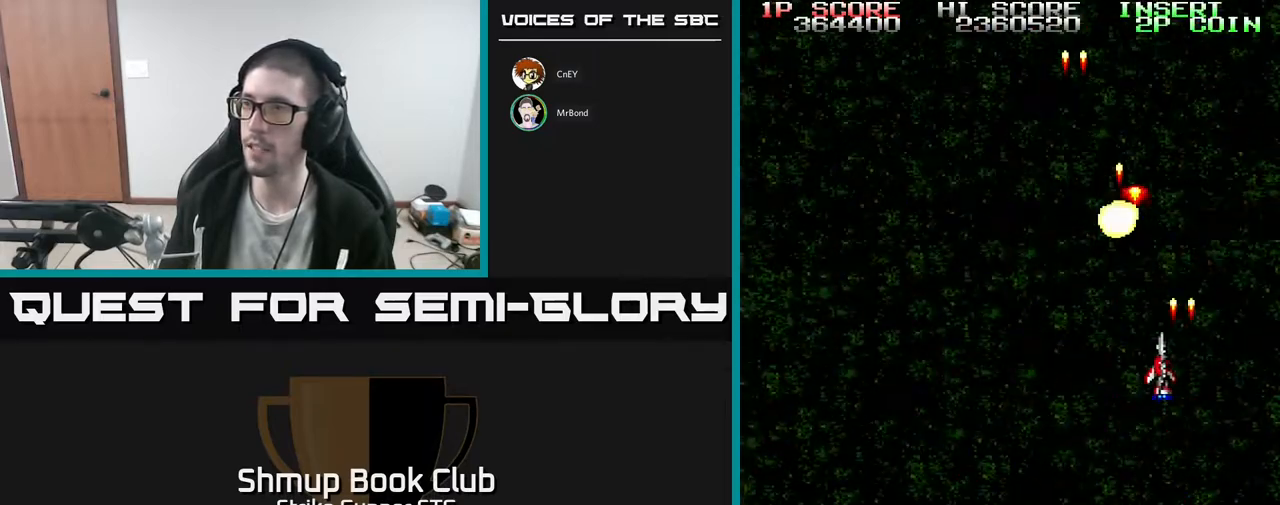
{"buttons": [], "left_stick": "center", "right_stick": "center", "events": [[83, "DPAD_DOWN", "down"], [133, "DPAD_LEFT", "up"], [283, "DPAD_LEFT", "down"], [300, "DPAD_DOWN", "up"], [483, "DPAD_LEFT", "up"]]}
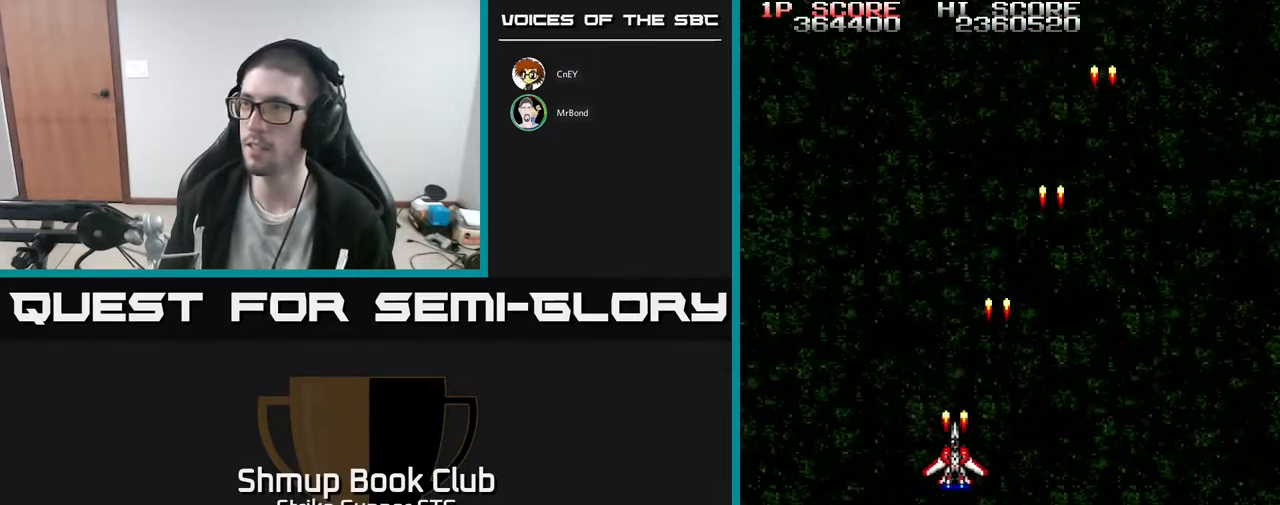
{"buttons": ["DPAD_DOWN"], "left_stick": "center", "right_stick": "center", "events": [[33, "DPAD_RIGHT", "down"], [33, "DPAD_UP", "down"], [383, "DPAD_UP", "up"], [483, "DPAD_DOWN", "down"], [500, "DPAD_RIGHT", "up"]]}
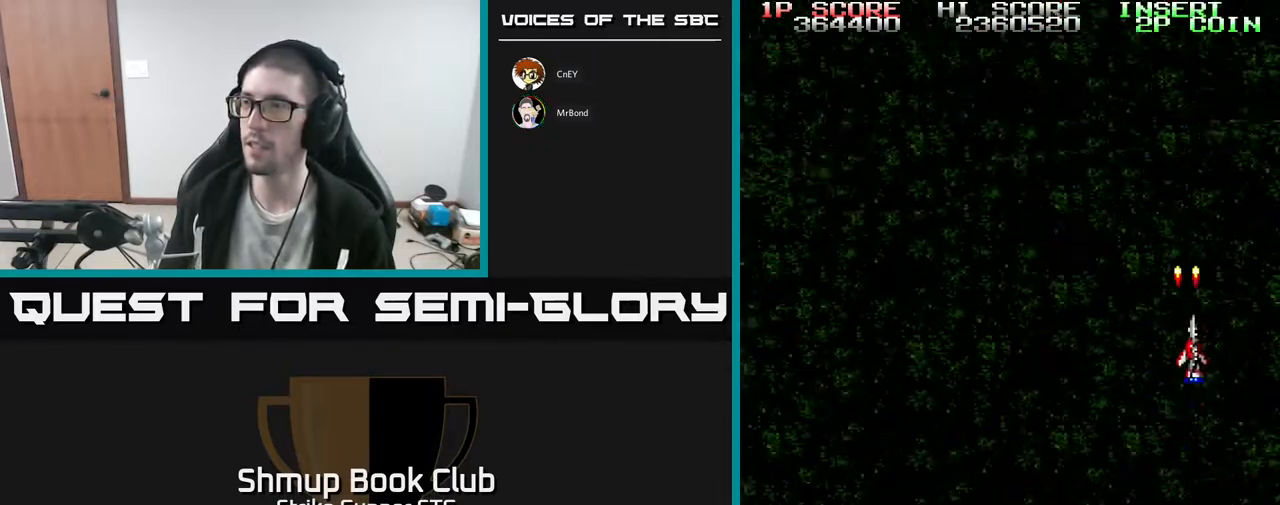
{"buttons": ["DPAD_DOWN"], "left_stick": "center", "right_stick": "center", "events": [[117, "DPAD_DOWN", "up"], [400, "DPAD_RIGHT", "down"], [467, "DPAD_DOWN", "down"], [500, "DPAD_RIGHT", "up"]]}
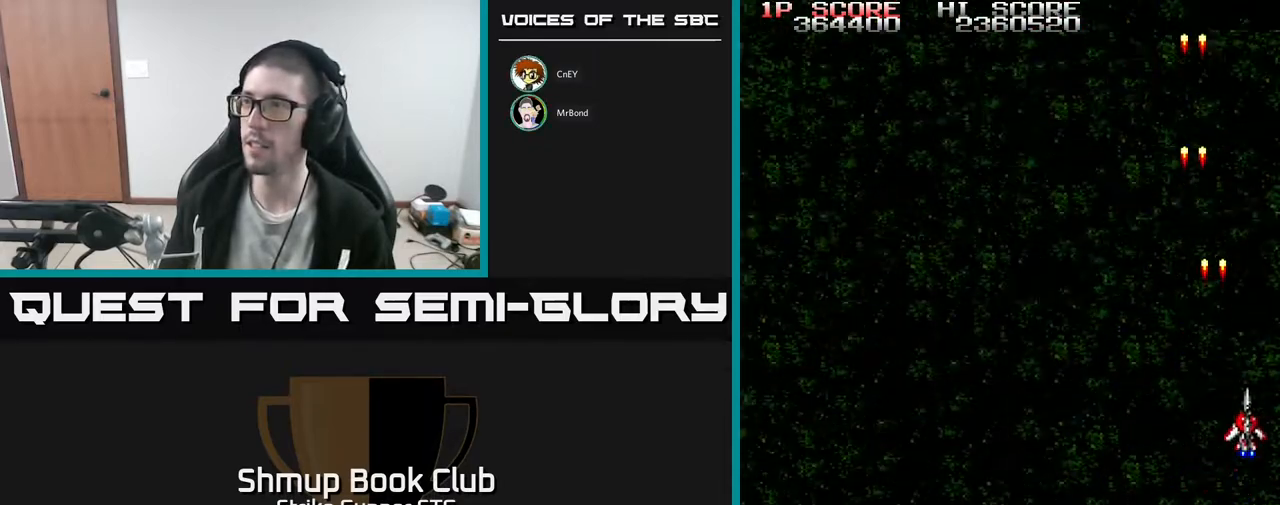
{"buttons": [], "left_stick": "center", "right_stick": "center", "events": [[83, "DPAD_DOWN", "up"], [333, "DPAD_LEFT", "down"], [417, "DPAD_LEFT", "up"]]}
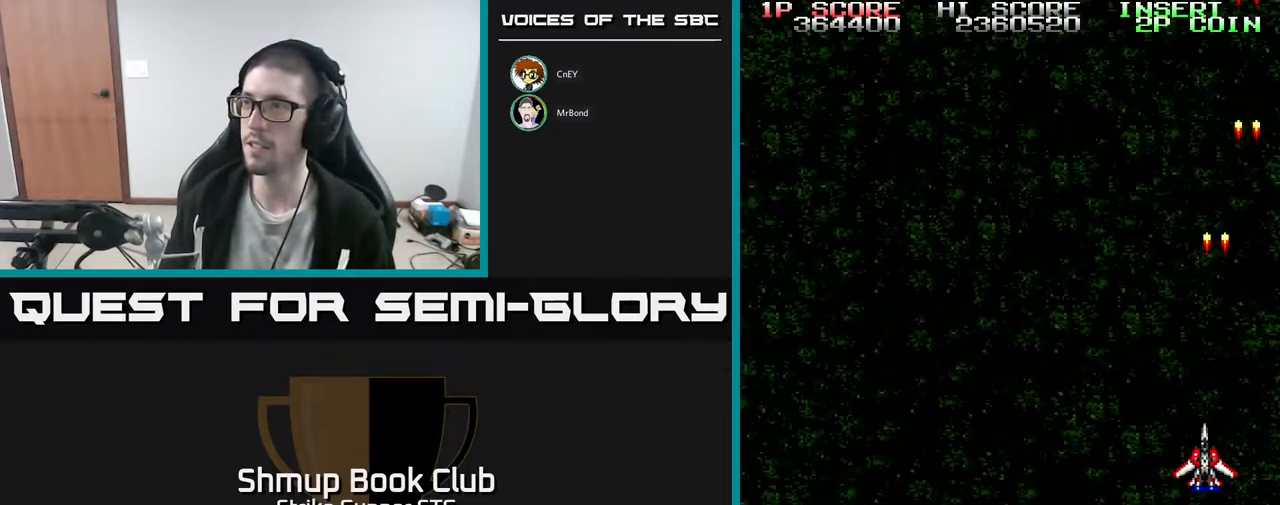
{"buttons": [], "left_stick": "center", "right_stick": "center", "events": []}
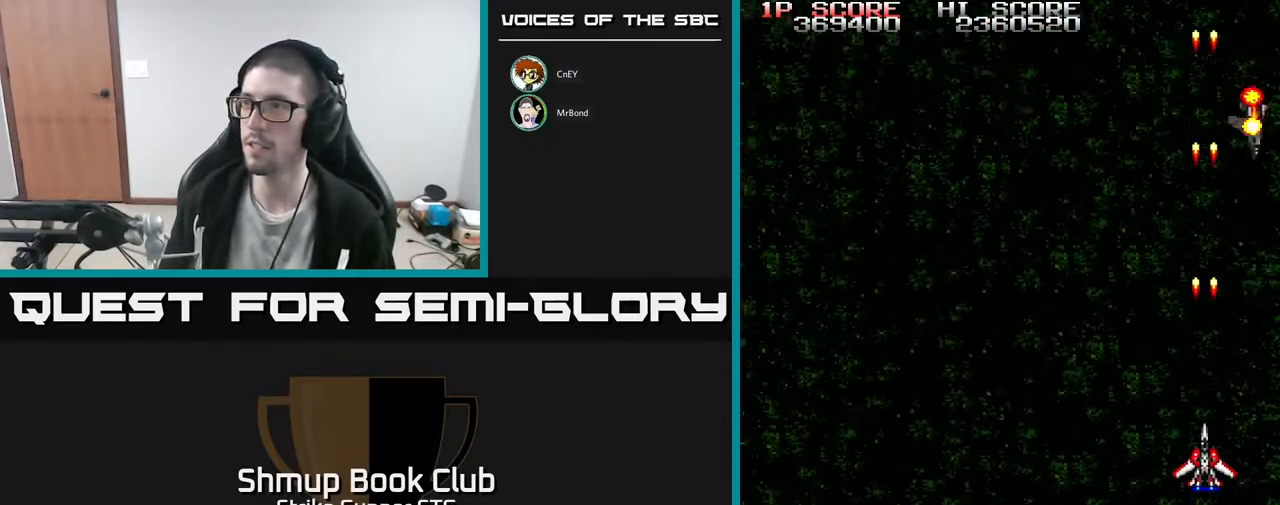
{"buttons": [], "left_stick": "center", "right_stick": "center", "events": [[100, "DPAD_UP", "down"], [267, "DPAD_LEFT", "down"], [300, "DPAD_UP", "up"], [350, "DPAD_LEFT", "up"]]}
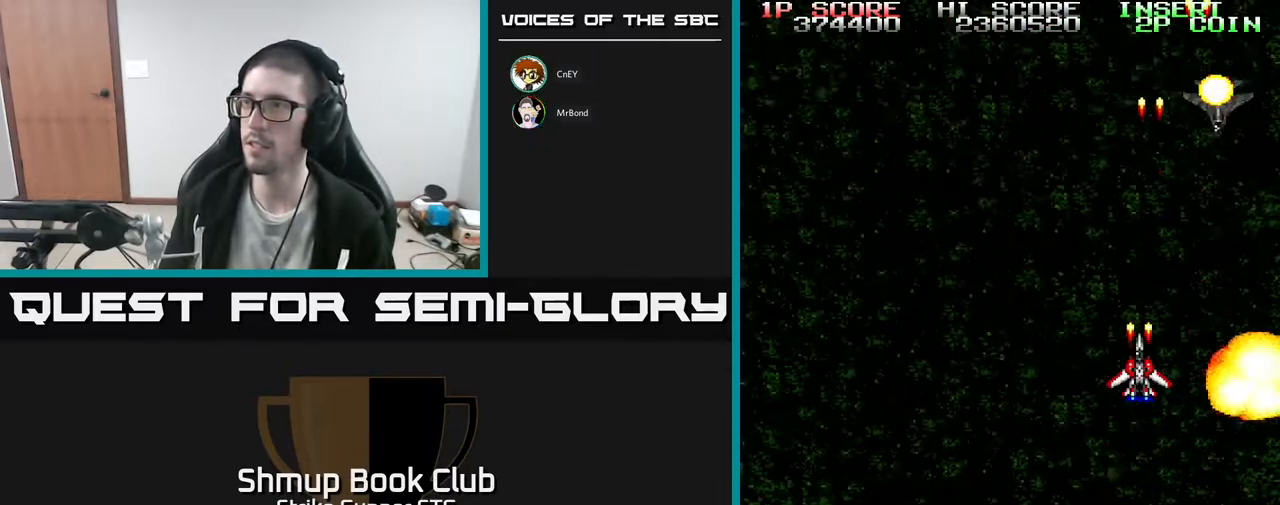
{"buttons": [], "left_stick": "center", "right_stick": "center", "events": []}
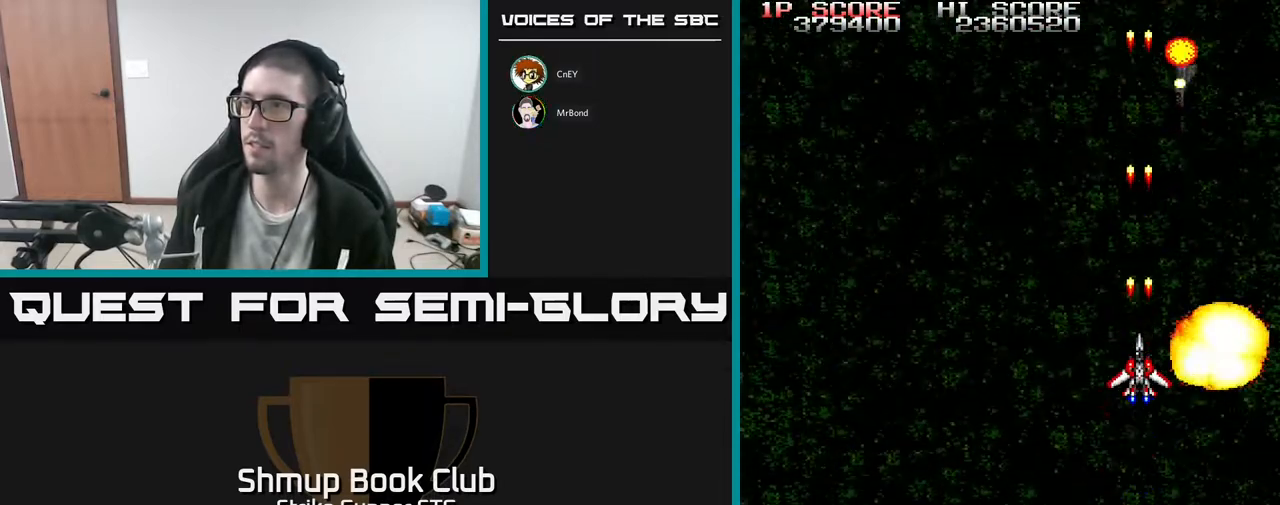
{"buttons": ["DPAD_LEFT"], "left_stick": "center", "right_stick": "center", "events": [[433, "DPAD_LEFT", "down"]]}
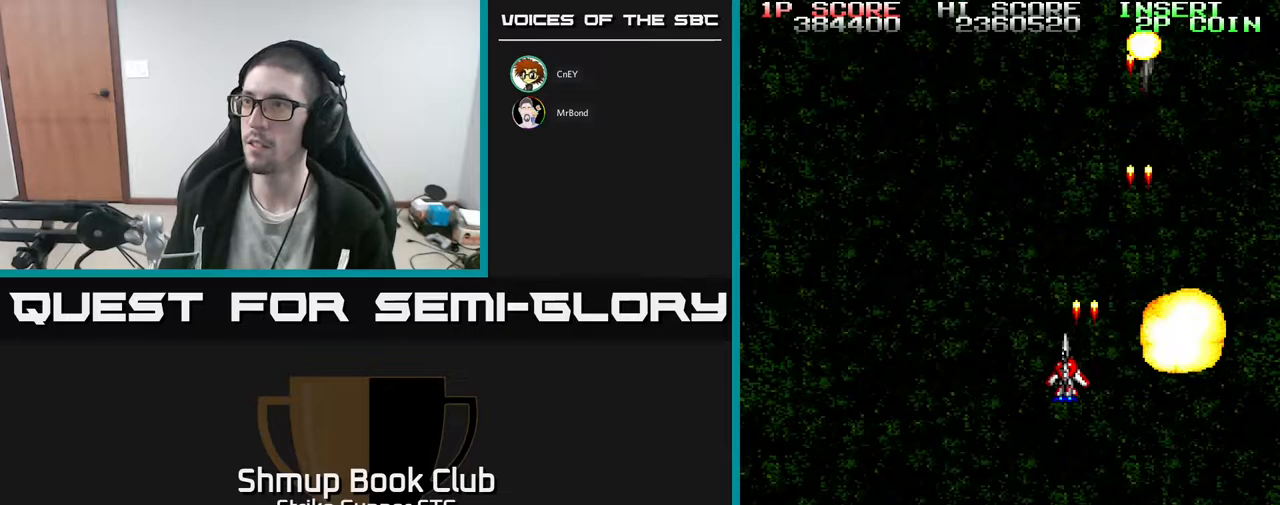
{"buttons": ["DPAD_UP", "DPAD_LEFT"], "left_stick": "center", "right_stick": "center", "events": [[200, "DPAD_DOWN", "down"], [400, "DPAD_DOWN", "up"], [467, "DPAD_UP", "down"]]}
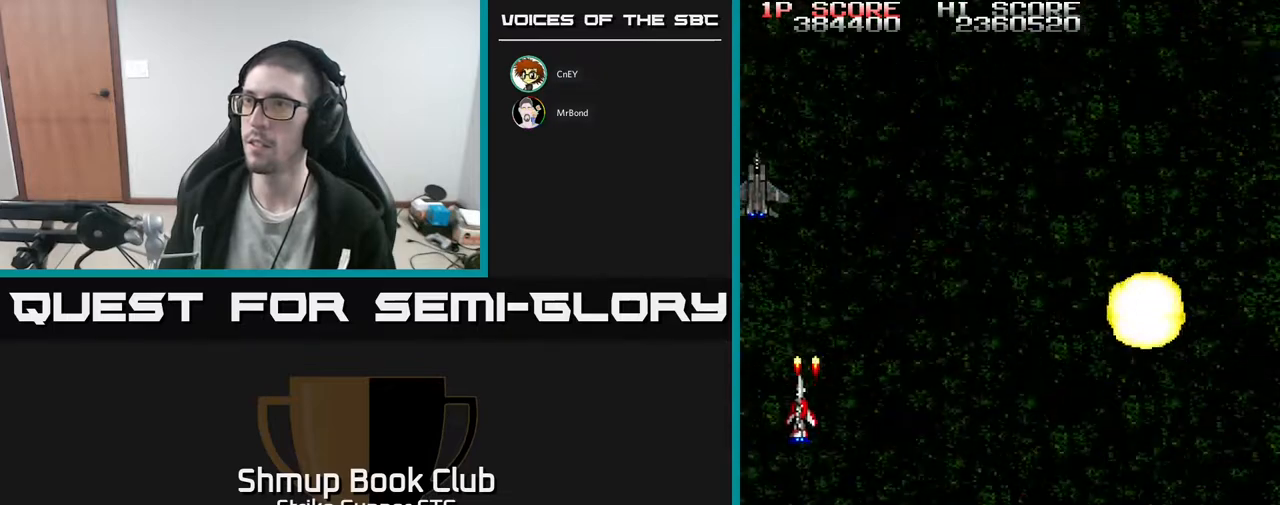
{"buttons": [], "left_stick": "center", "right_stick": "center", "events": [[17, "DPAD_LEFT", "up"], [100, "DPAD_UP", "up"]]}
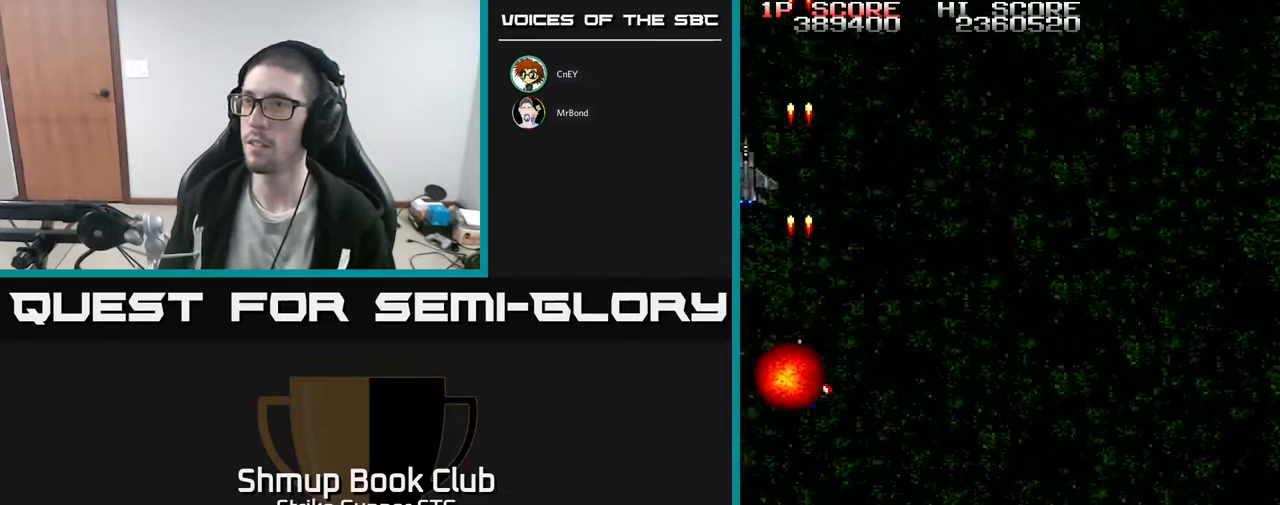
{"buttons": [], "left_stick": "center", "right_stick": "center", "events": []}
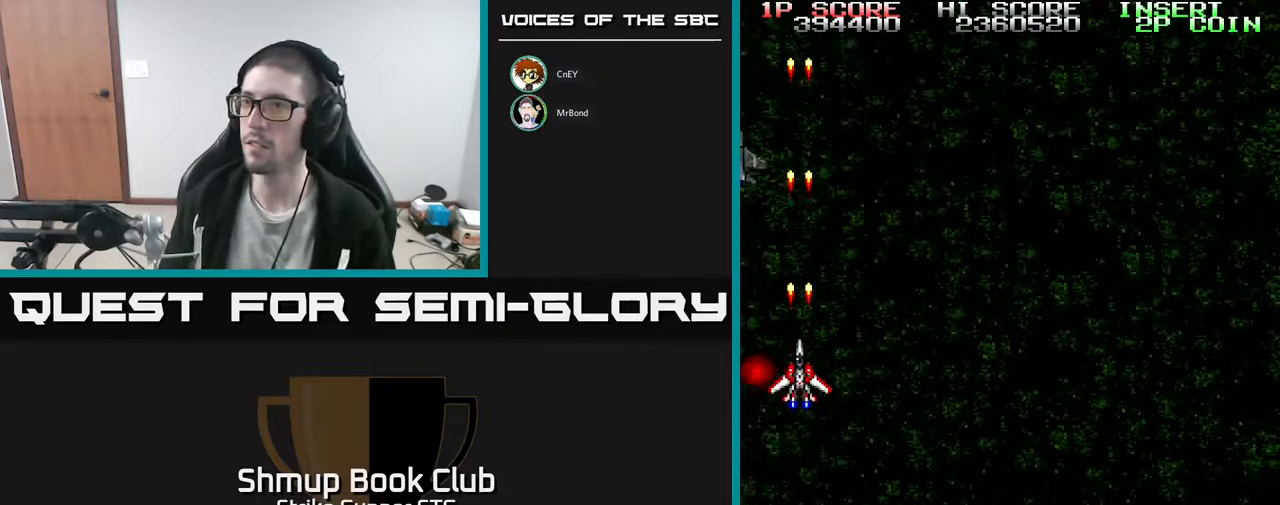
{"buttons": [], "left_stick": "center", "right_stick": "center", "events": []}
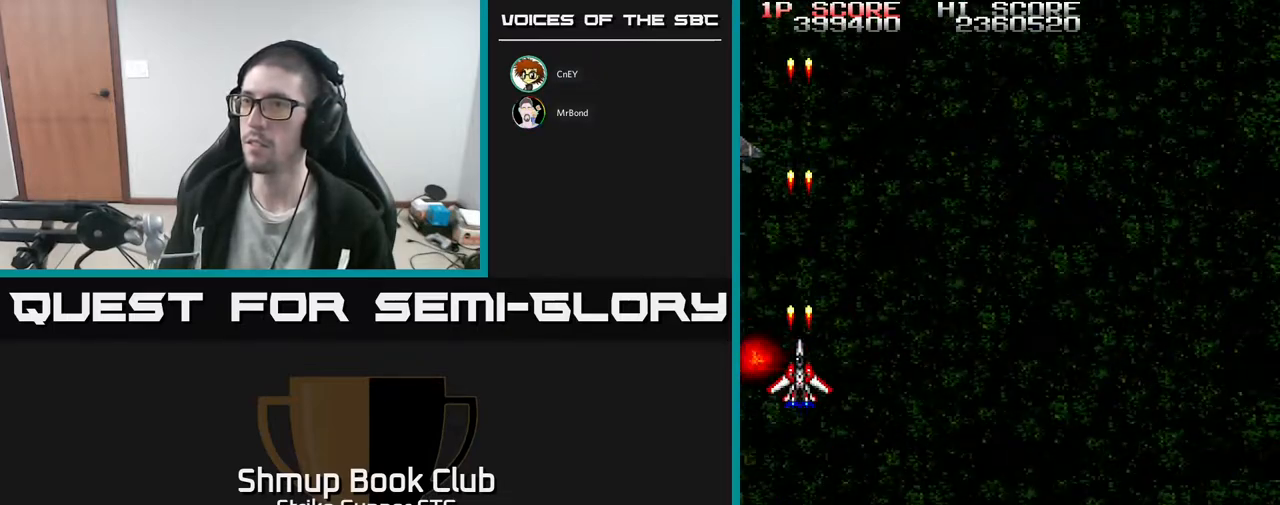
{"buttons": ["DPAD_RIGHT"], "left_stick": "center", "right_stick": "center", "events": [[267, "DPAD_DOWN", "down"], [317, "DPAD_RIGHT", "down"], [383, "DPAD_DOWN", "up"]]}
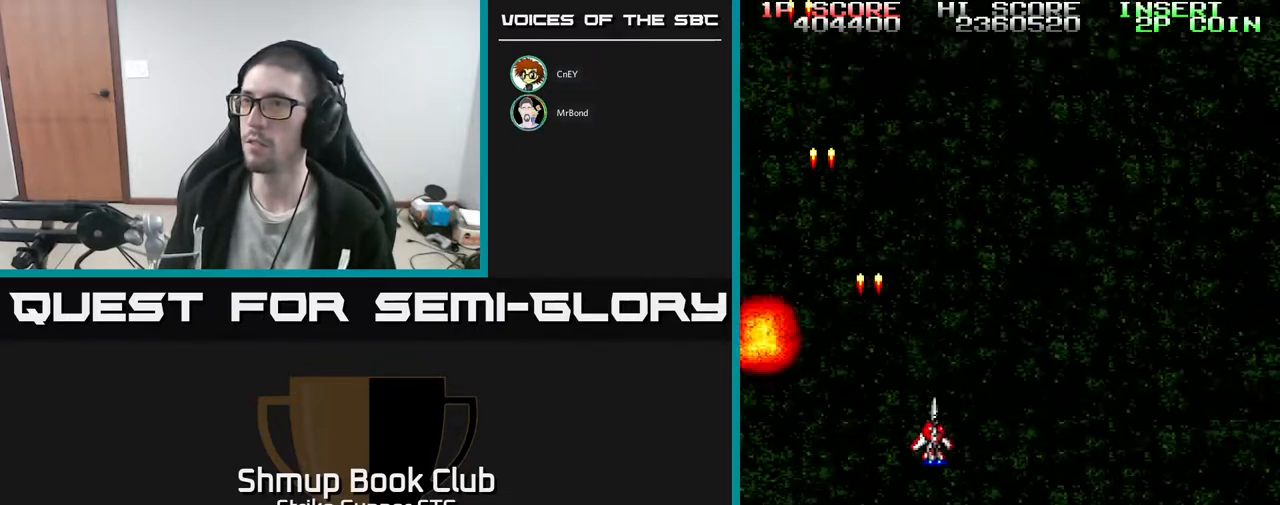
{"buttons": [], "left_stick": "center", "right_stick": "center", "events": [[67, "DPAD_DOWN", "down"], [300, "DPAD_DOWN", "up"], [483, "DPAD_RIGHT", "up"]]}
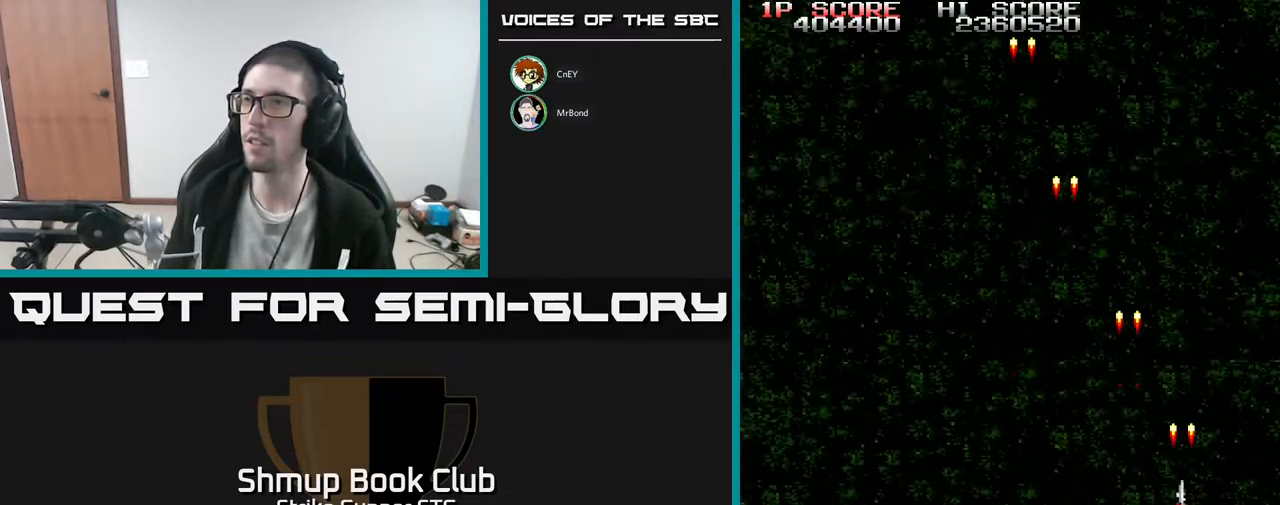
{"buttons": [], "left_stick": "center", "right_stick": "center", "events": [[17, "DPAD_LEFT", "down"], [33, "DPAD_UP", "down"], [350, "DPAD_UP", "up"], [483, "DPAD_LEFT", "up"]]}
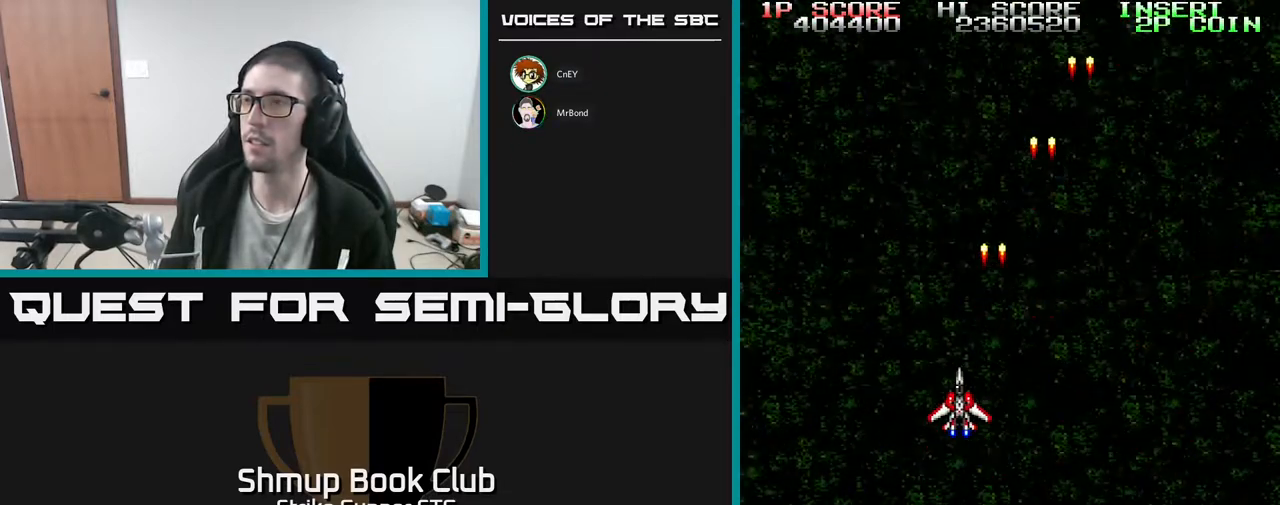
{"buttons": ["DPAD_RIGHT"], "left_stick": "center", "right_stick": "center", "events": [[217, "DPAD_RIGHT", "down"]]}
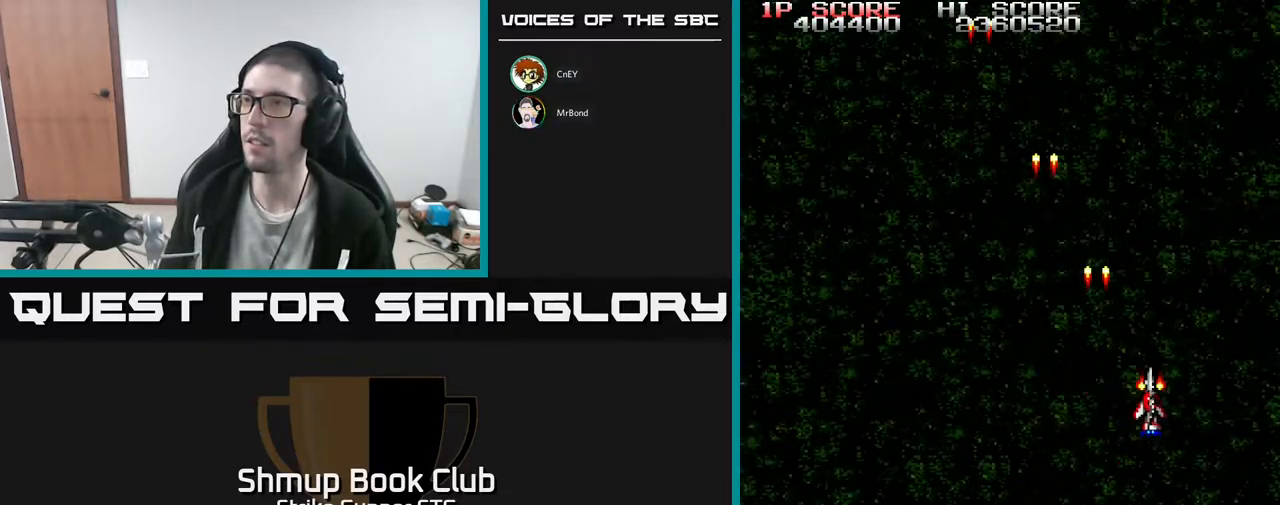
{"buttons": ["DPAD_LEFT"], "left_stick": "center", "right_stick": "center", "events": [[67, "DPAD_RIGHT", "up"], [133, "DPAD_LEFT", "down"]]}
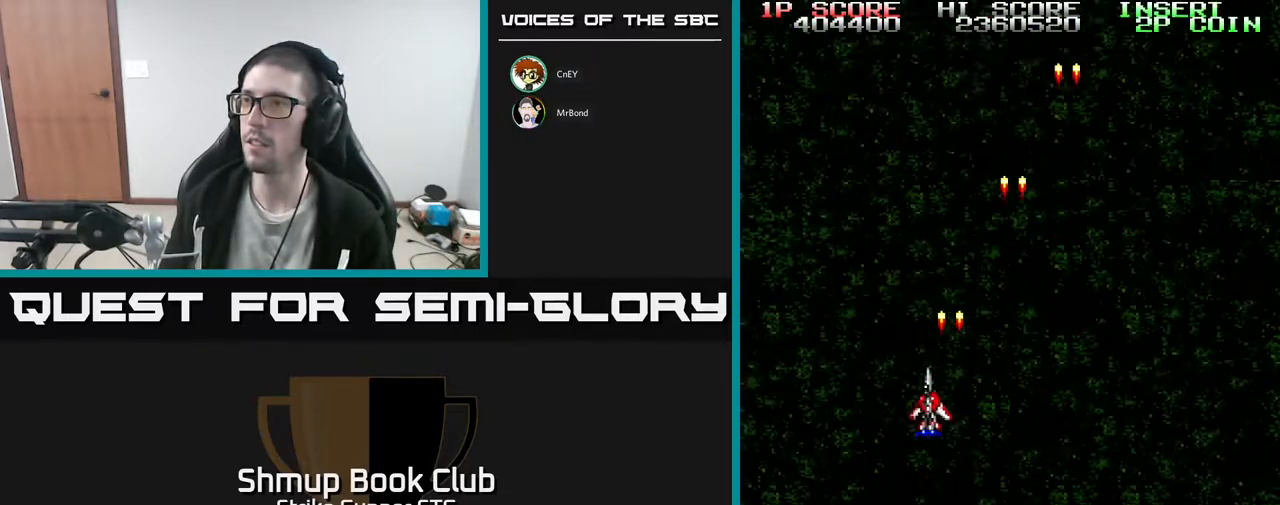
{"buttons": [], "left_stick": "center", "right_stick": "center", "events": [[17, "DPAD_LEFT", "up"], [50, "DPAD_RIGHT", "down"], [183, "DPAD_UP", "down"], [300, "DPAD_UP", "up"], [500, "DPAD_RIGHT", "up"]]}
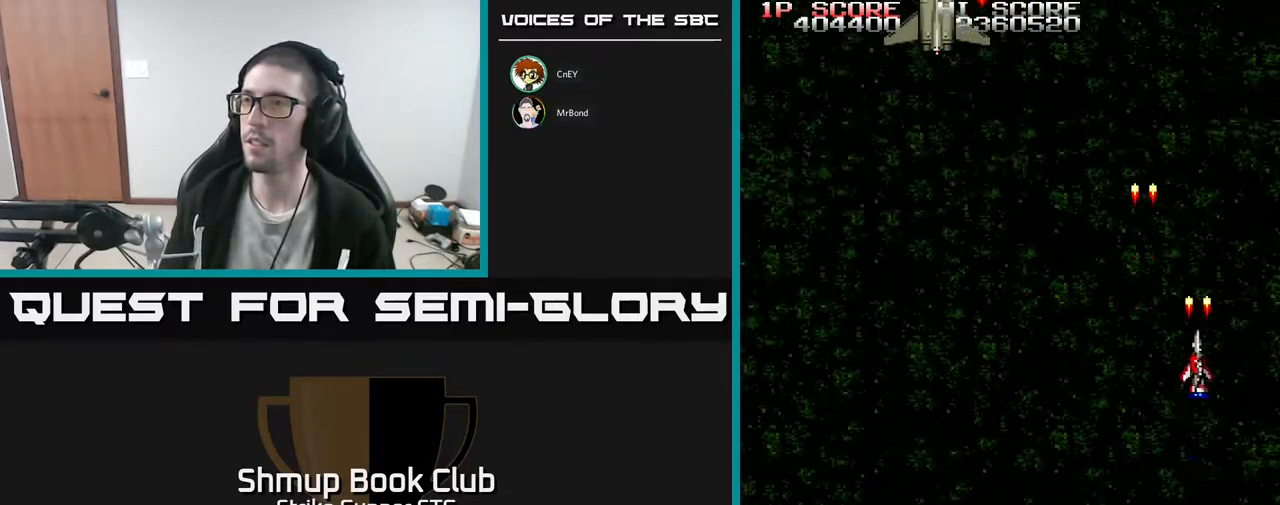
{"buttons": ["DPAD_UP"], "left_stick": "center", "right_stick": "center", "events": [[33, "DPAD_LEFT", "down"], [317, "DPAD_UP", "down"], [500, "DPAD_LEFT", "up"]]}
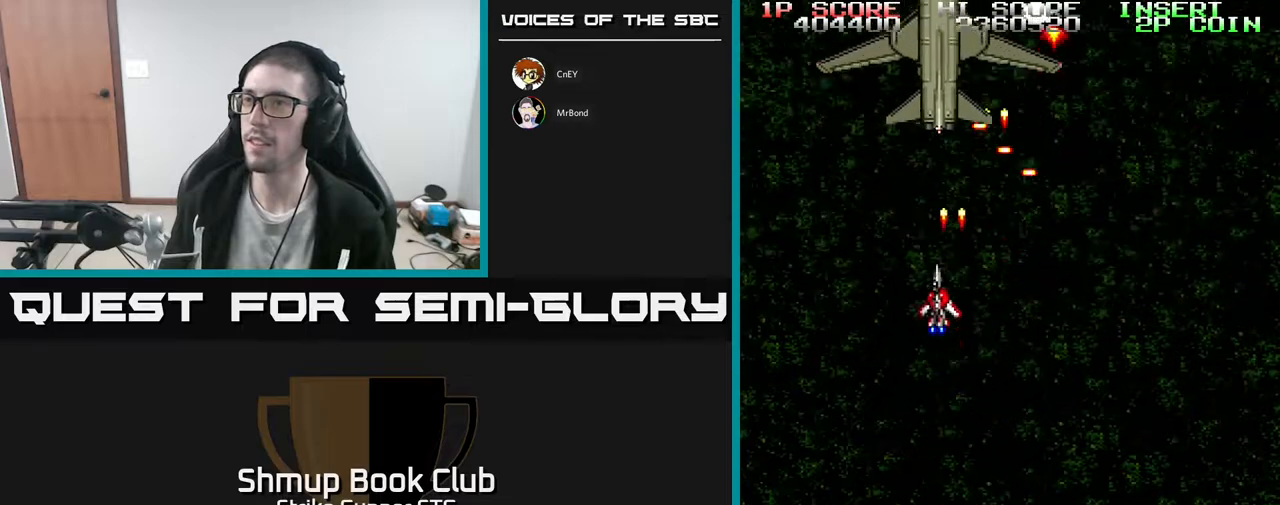
{"buttons": [], "left_stick": "center", "right_stick": "center", "events": [[17, "DPAD_UP", "up"], [100, "DPAD_DOWN", "down"], [133, "DPAD_RIGHT", "down"], [267, "DPAD_RIGHT", "up"], [417, "DPAD_DOWN", "up"]]}
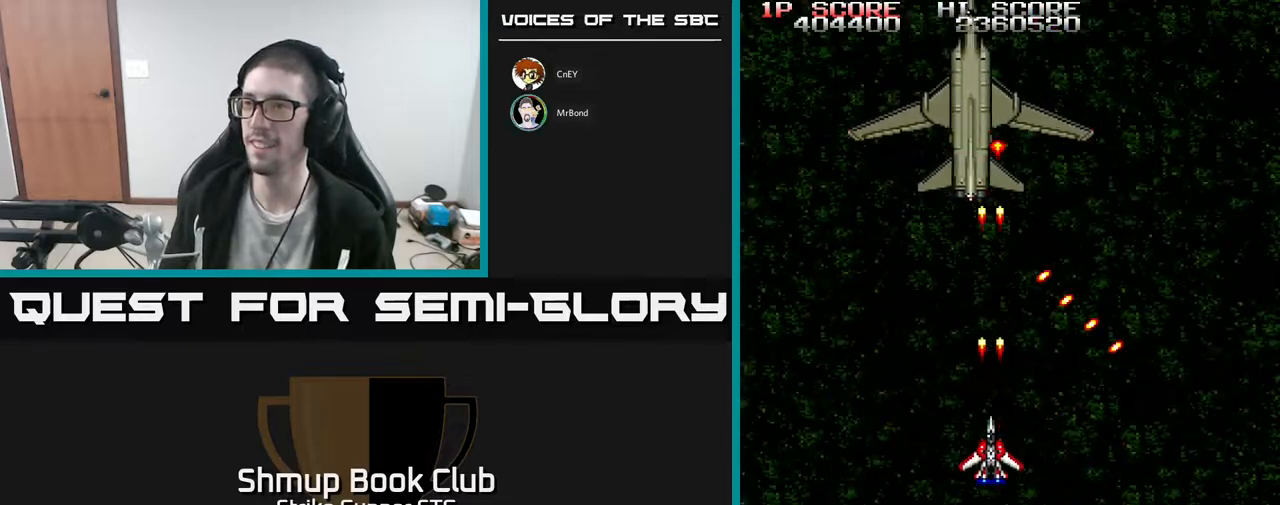
{"buttons": [], "left_stick": "center", "right_stick": "center", "events": [[67, "DPAD_UP", "down"], [183, "DPAD_UP", "up"], [383, "DPAD_RIGHT", "down"], [450, "DPAD_RIGHT", "up"]]}
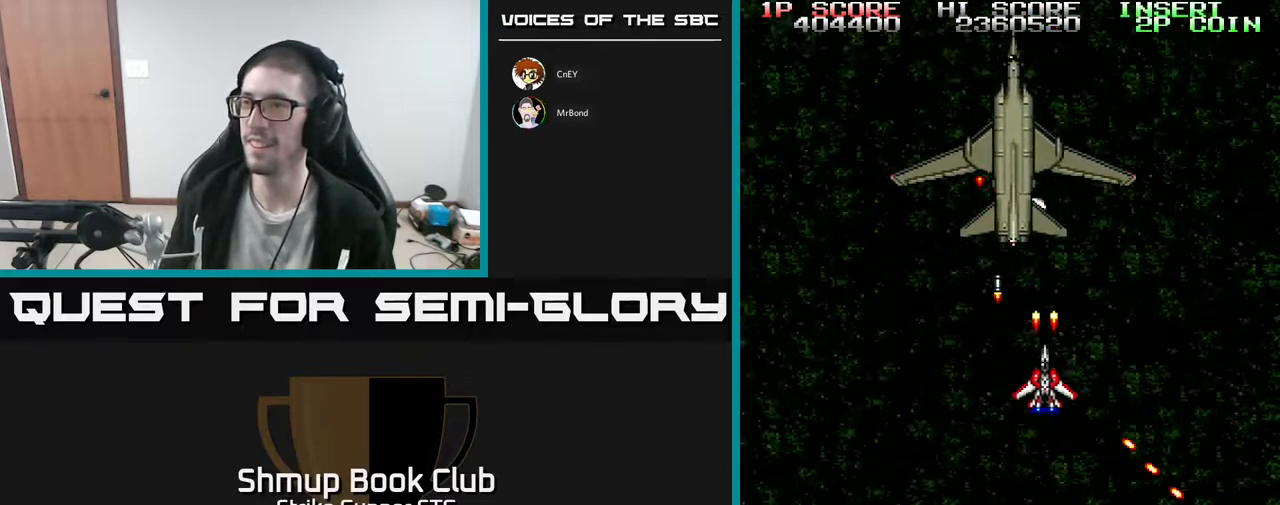
{"buttons": ["X", "DPAD_DOWN", "DPAD_RIGHT"], "left_stick": "center", "right_stick": "center", "events": [[167, "X", "down"], [267, "X", "up"], [317, "X", "down"], [417, "X", "up"], [433, "DPAD_DOWN", "down"], [483, "X", "down"], [500, "DPAD_RIGHT", "down"]]}
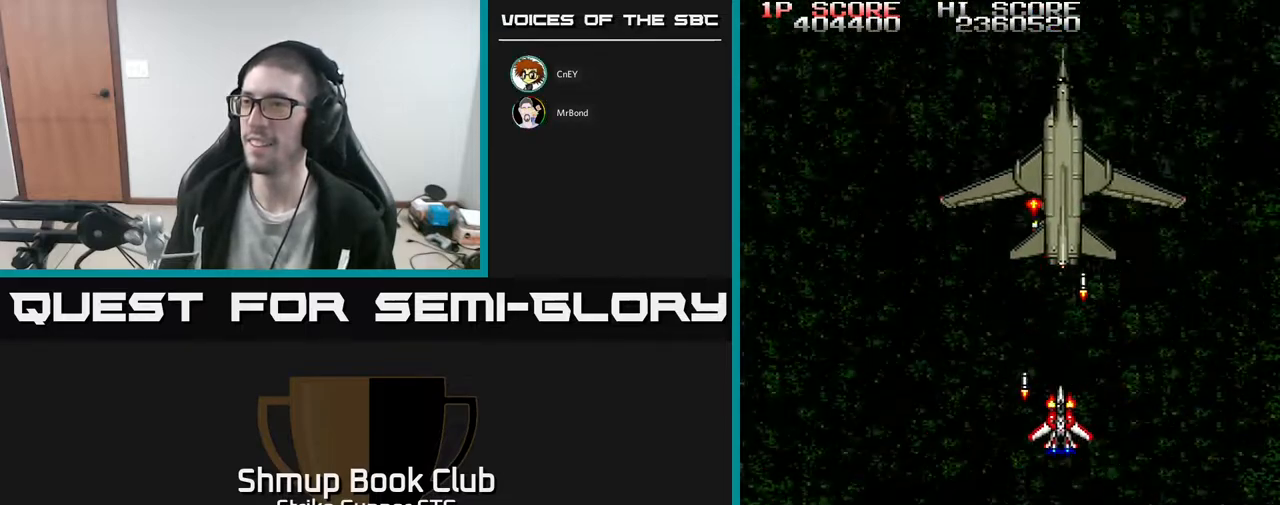
{"buttons": [], "left_stick": "center", "right_stick": "center", "events": [[17, "DPAD_RIGHT", "up"], [100, "X", "up"], [183, "DPAD_DOWN", "up"], [300, "DPAD_RIGHT", "down"], [400, "DPAD_RIGHT", "up"]]}
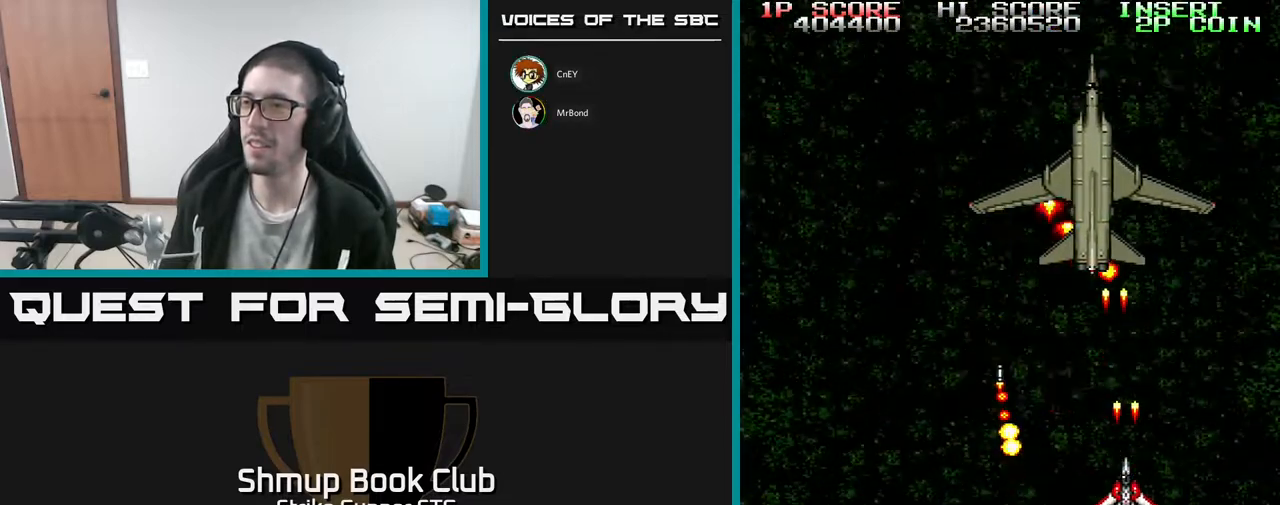
{"buttons": [], "left_stick": "center", "right_stick": "center", "events": []}
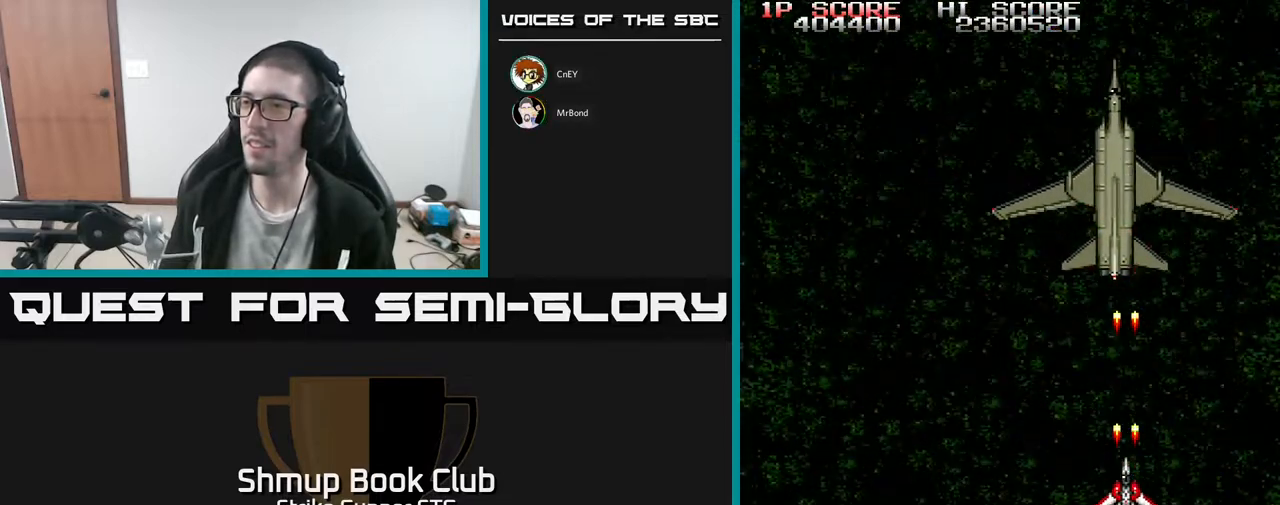
{"buttons": [], "left_stick": "center", "right_stick": "center", "events": []}
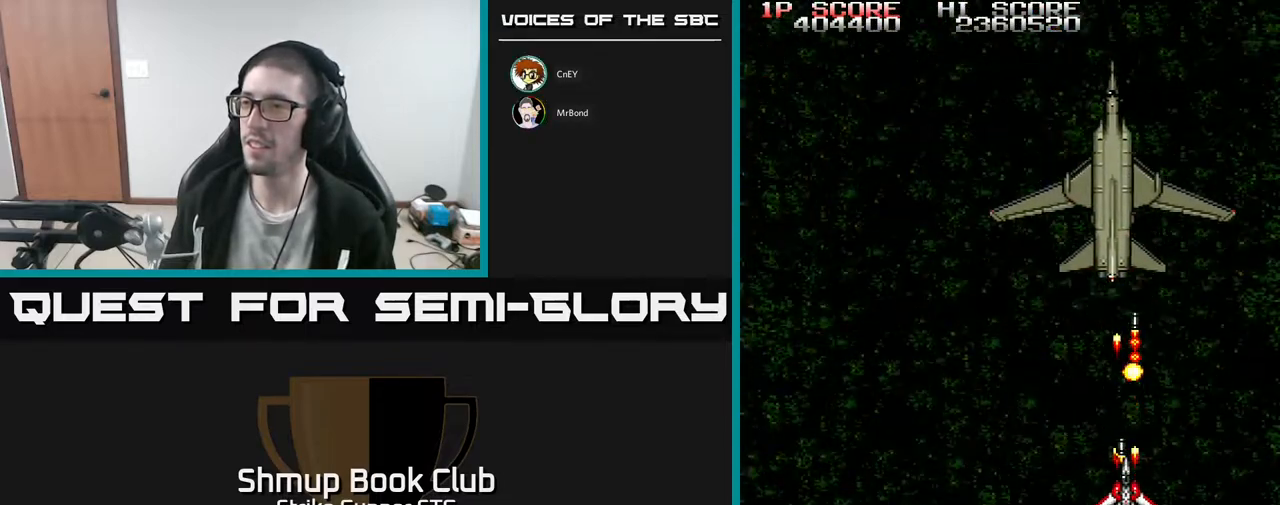
{"buttons": [], "left_stick": "center", "right_stick": "center"}
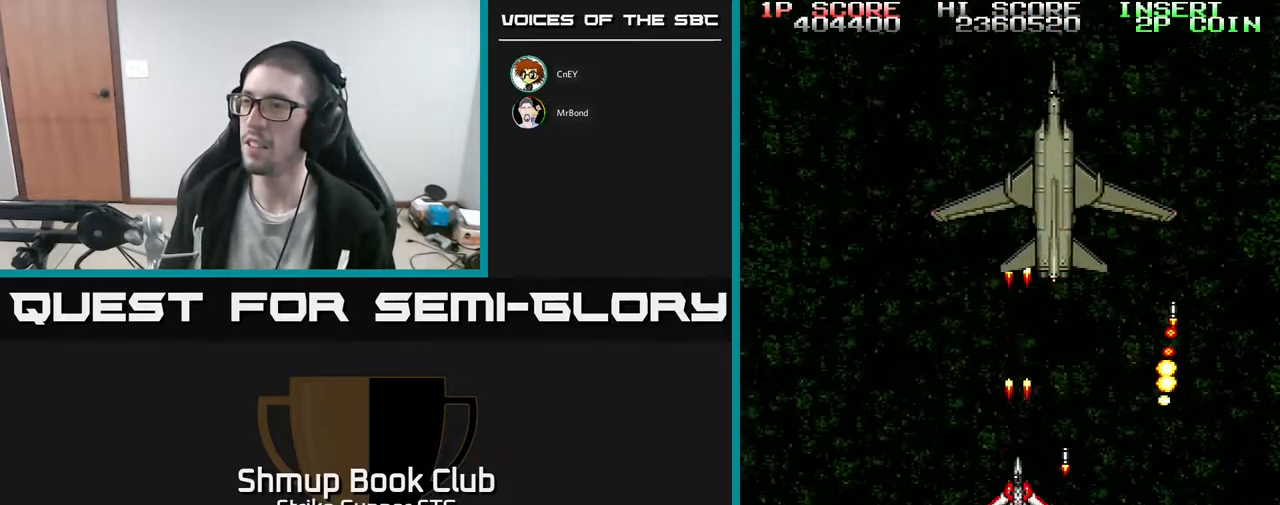
{"buttons": ["DPAD_DOWN"], "left_stick": "center", "right_stick": "center", "events": [[83, "X", "down"], [200, "X", "up"], [250, "X", "down"], [350, "X", "up"], [400, "DPAD_DOWN", "down"]]}
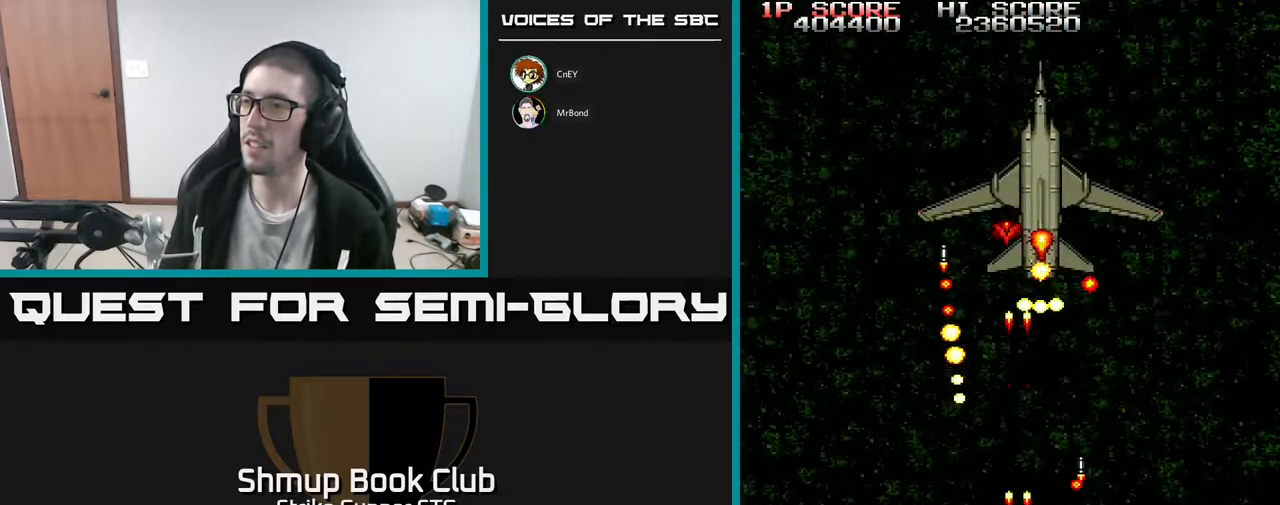
{"buttons": ["DPAD_UP", "DPAD_LEFT"], "left_stick": "center", "right_stick": "center", "events": [[83, "DPAD_DOWN", "up"], [250, "DPAD_LEFT", "down"], [500, "DPAD_UP", "down"]]}